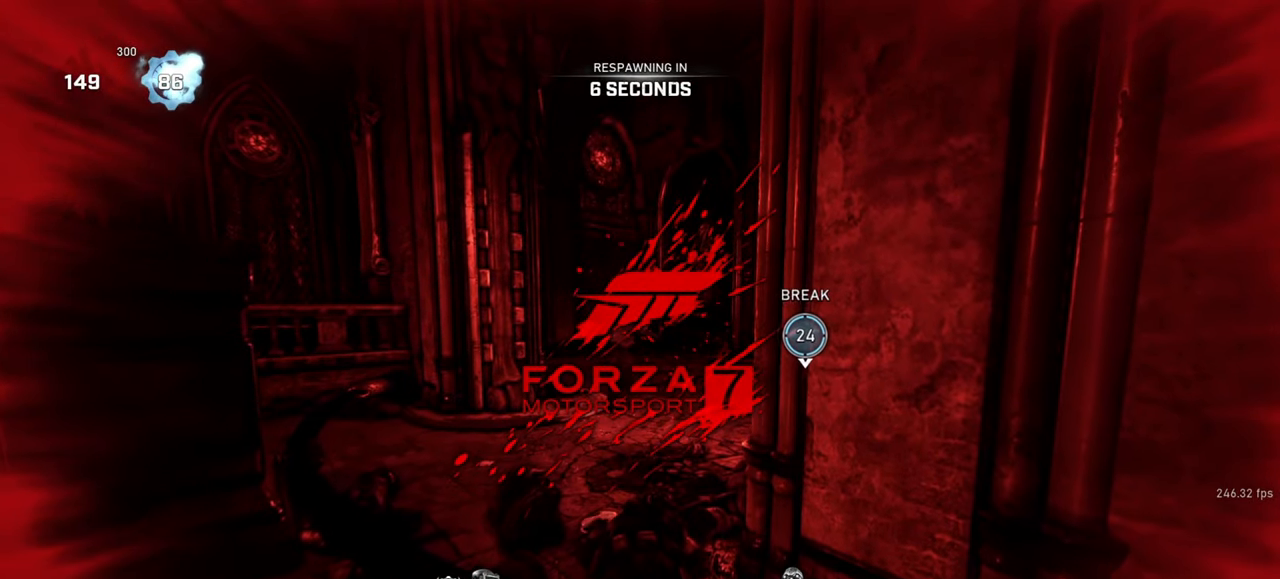
Gameplay with keyboard and mouse; each line is a JSON object with the keys and mouse buttons held at the frame after it. "events" lists presses ("down") and releases ("up") of "a", "ctrl", "d", "e", "f", "q", "r", "s", "shift", "space", "tab", "w", "mouse_left", "mouse_wheel", "mouse_right", "mouse_mb4" and "mouse_mb5" between this image and that frame as [ms after this image, input, new state], when the widget could be followed in between. "mouse_left", "mouse_wheel", "mouse_right", "mouse_mb4", "mouse_mb5" = the "left", "wheel", "right", "mb4", "mb5" buttons of the "mouse" list. No other keys are recorded. "wheel" means that the mouse wheel is clicked or scrolled. Mouse movement is not recorded.
{"keys": [], "mouse": [], "events": []}
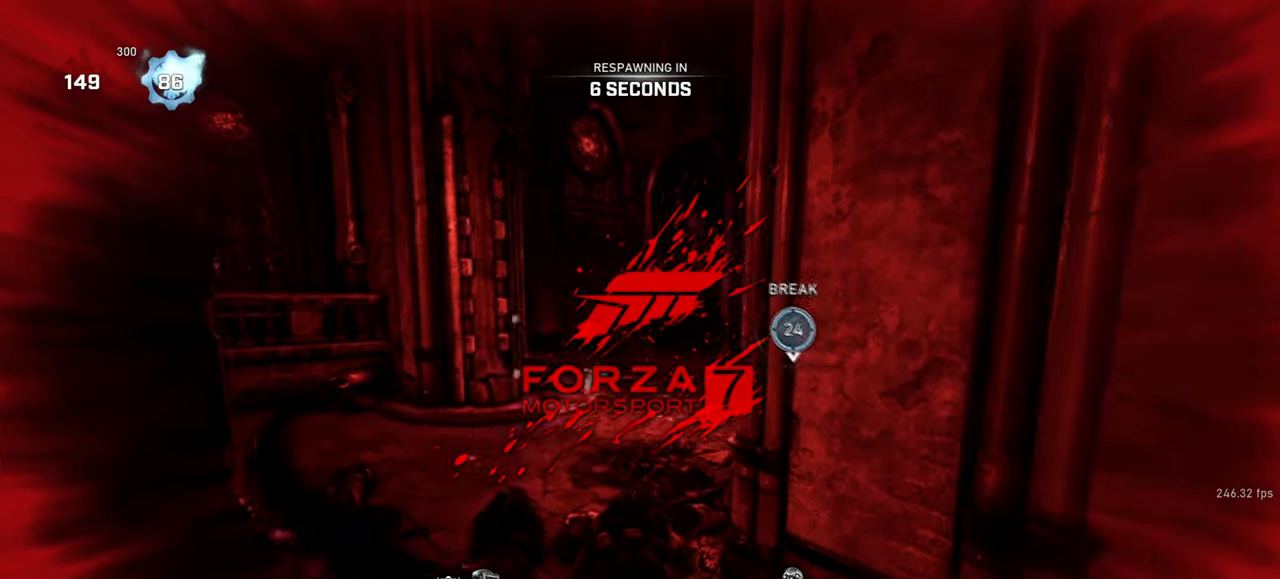
{"keys": [], "mouse": [], "events": []}
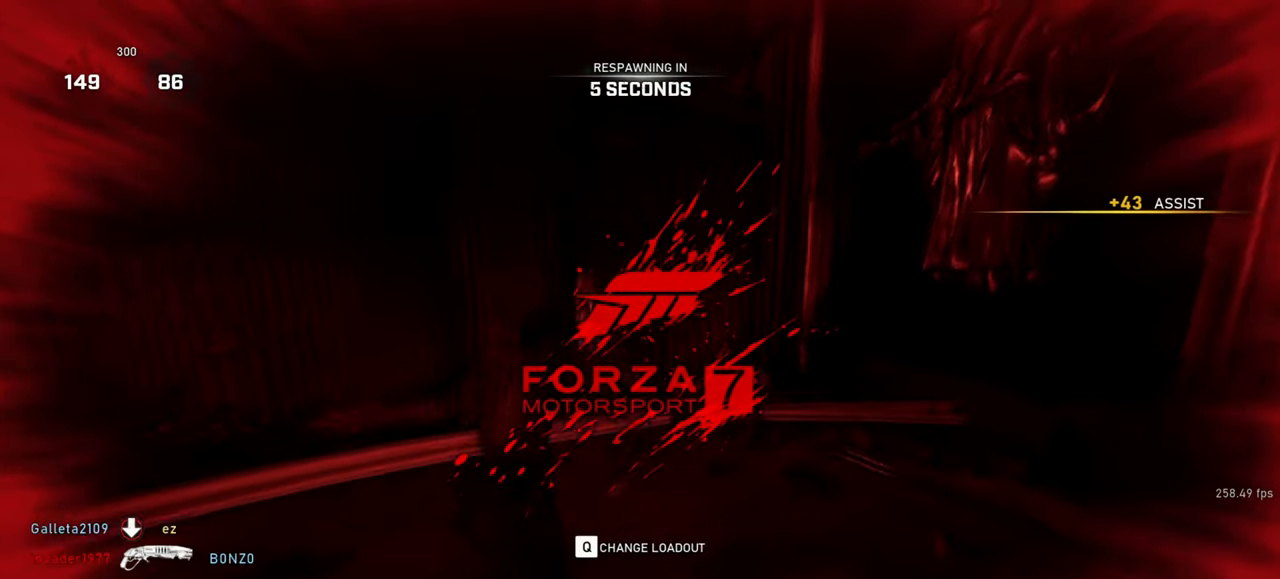
{"keys": [], "mouse": [], "events": [[117, "tab", "down"], [167, "tab", "up"], [283, "tab", "down"], [333, "tab", "up"]]}
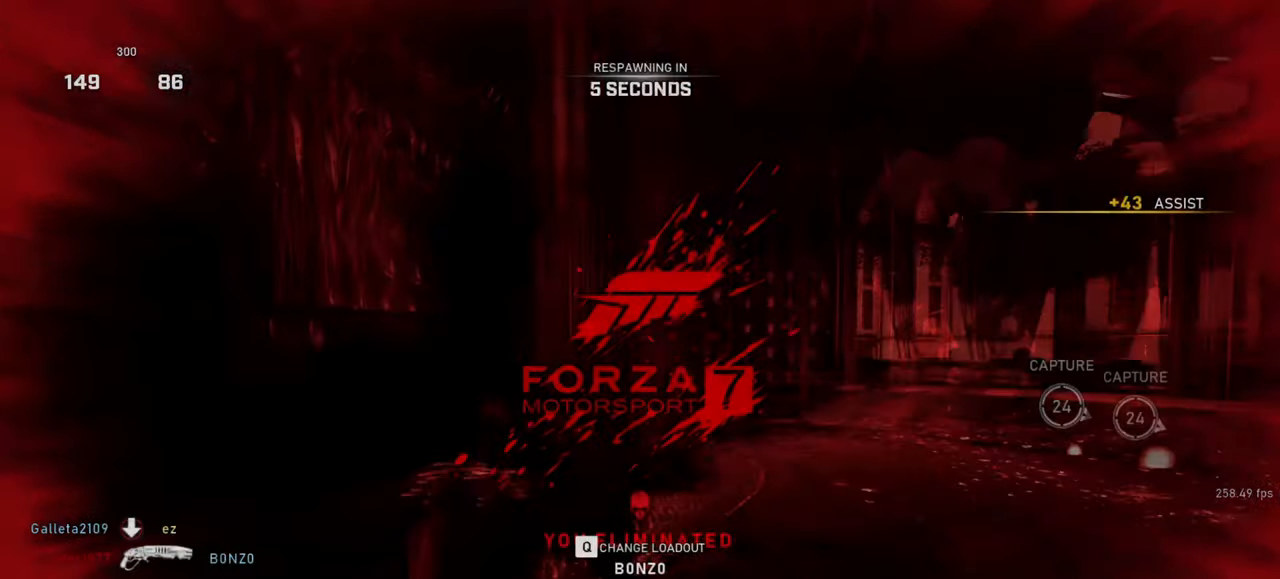
{"keys": [], "mouse": [], "events": []}
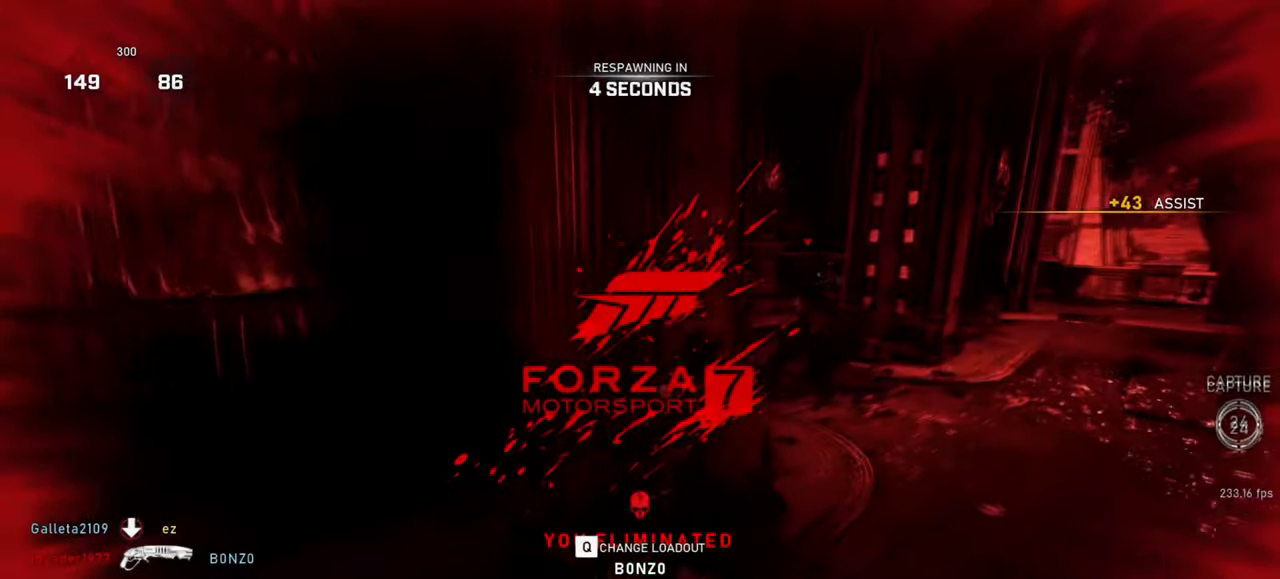
{"keys": [], "mouse": [], "events": []}
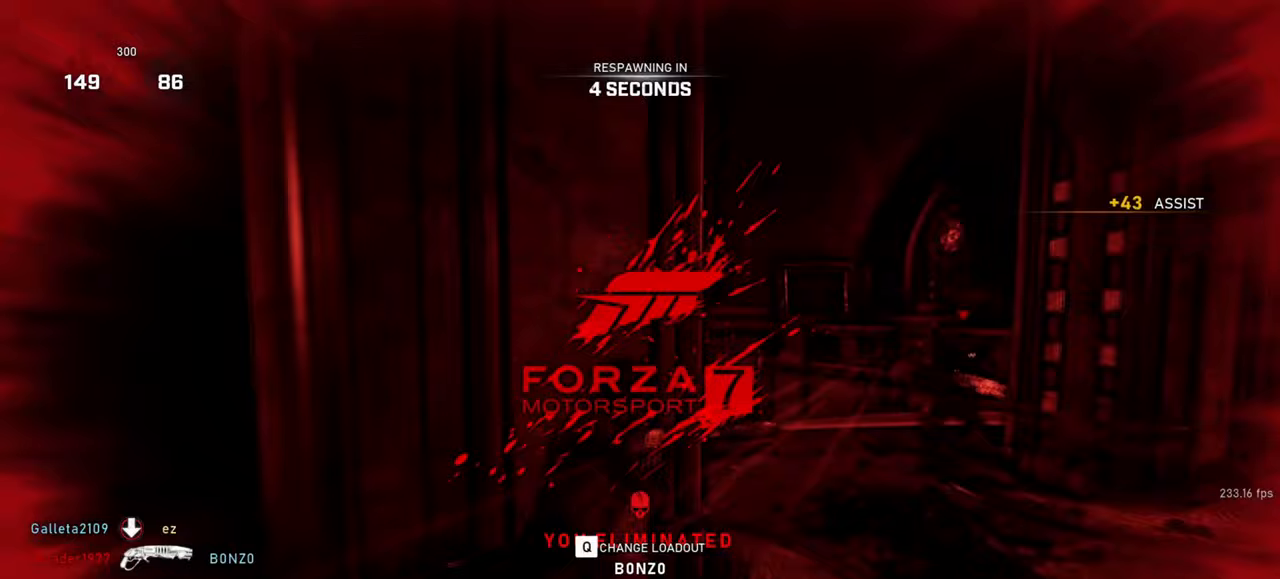
{"keys": [], "mouse": [], "events": []}
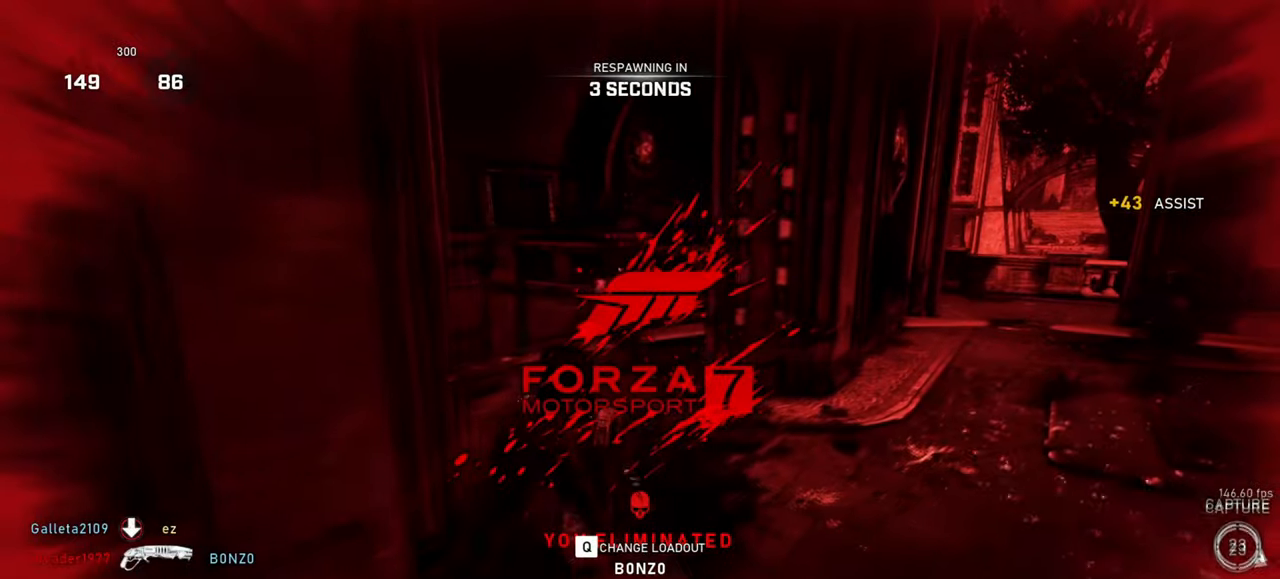
{"keys": [], "mouse": [], "events": []}
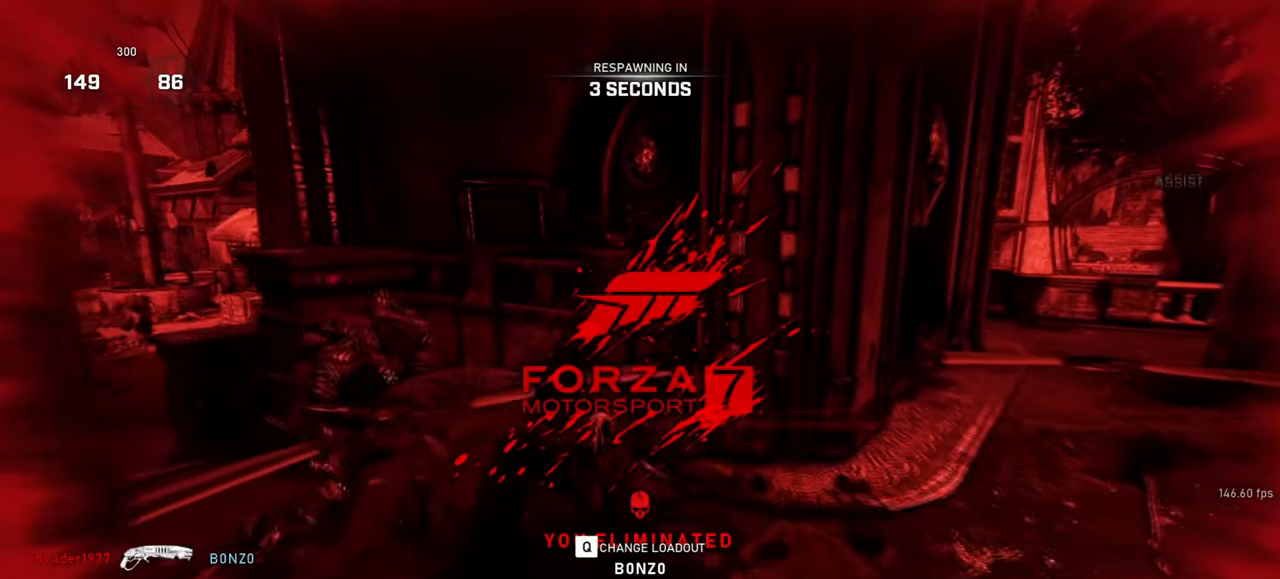
{"keys": [], "mouse": [], "events": []}
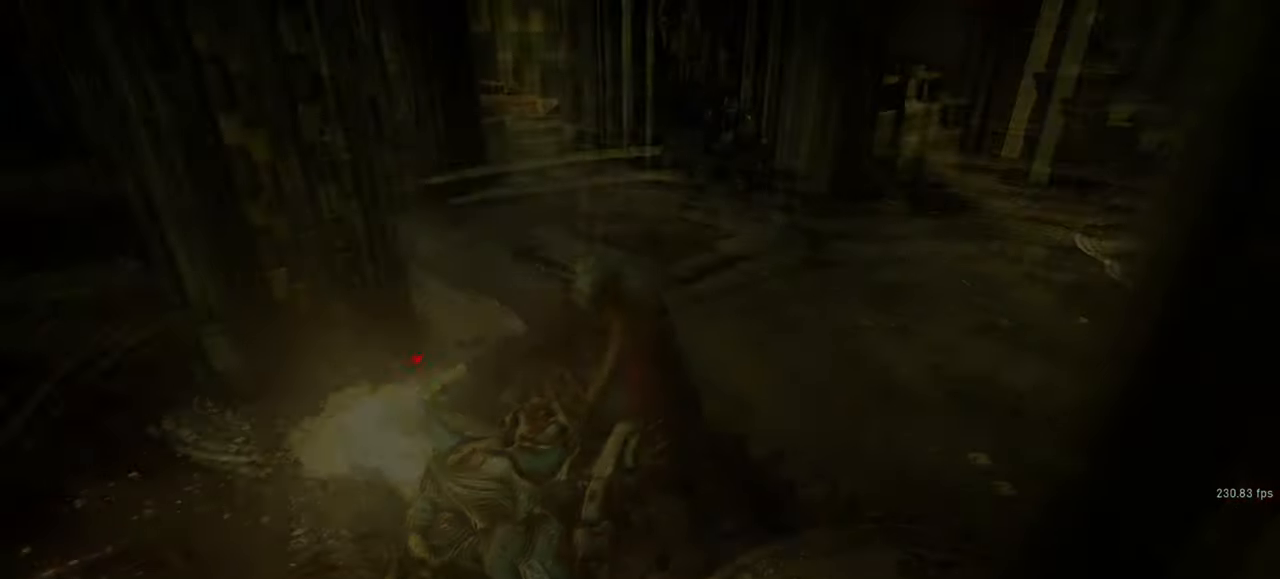
{"keys": [], "mouse": [], "events": []}
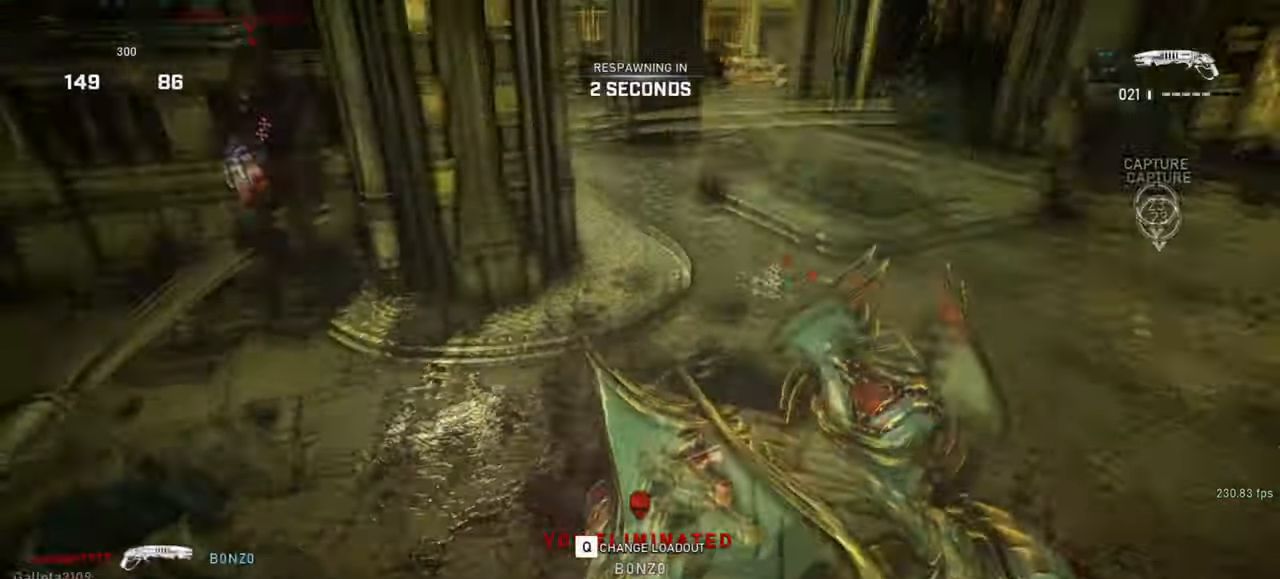
{"keys": [], "mouse": [], "events": []}
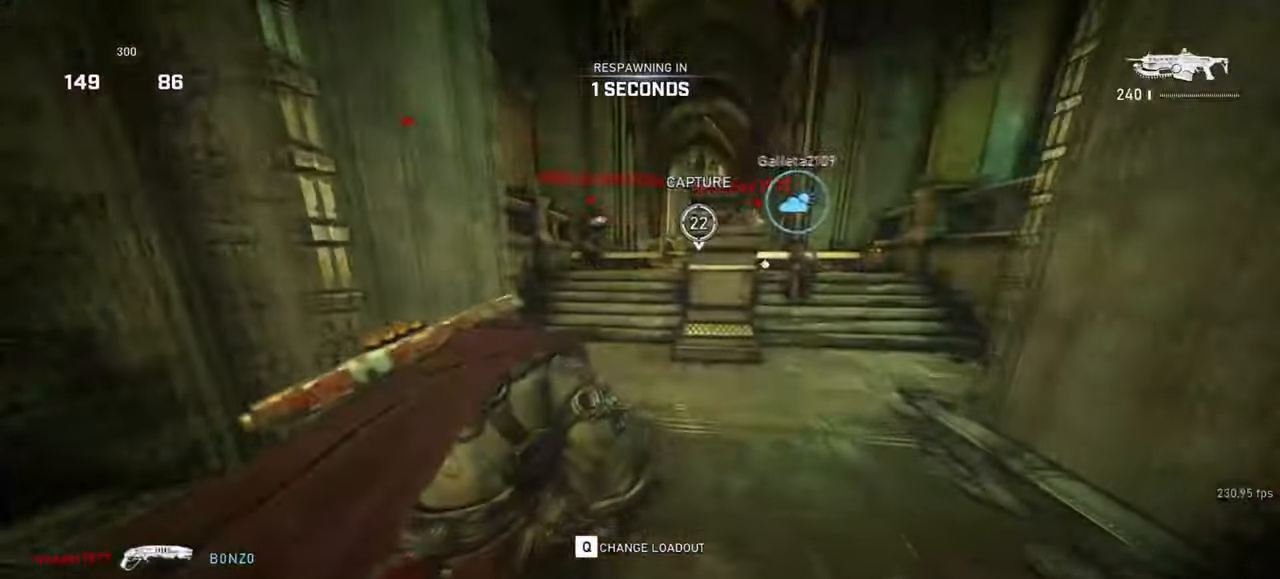
{"keys": ["shift", "space", "w"], "mouse": [], "events": [[150, "w", "down"], [167, "space", "down"], [217, "space", "up"], [317, "space", "down"], [383, "space", "up"], [433, "shift", "down"], [500, "space", "down"]]}
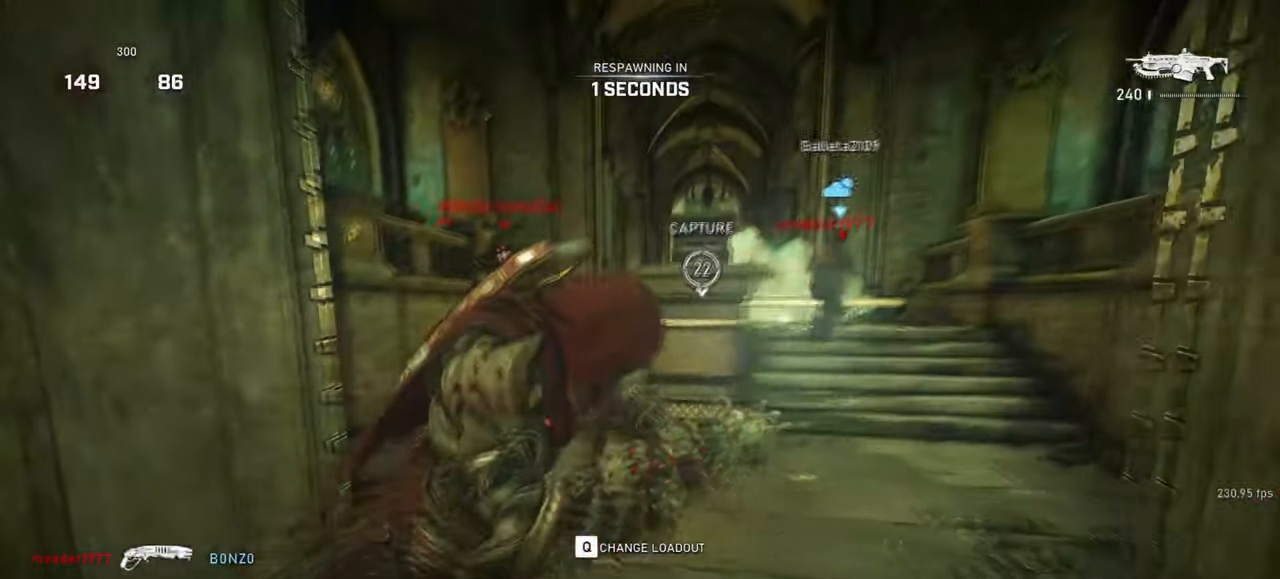
{"keys": ["space", "w"], "mouse": ["right"], "events": [[83, "space", "up"], [100, "shift", "up"], [117, "w", "up"], [183, "space", "down"], [233, "space", "up"], [350, "space", "down"], [350, "w", "down"], [400, "space", "up"], [467, "mouse_right", "down"], [467, "space", "down"]]}
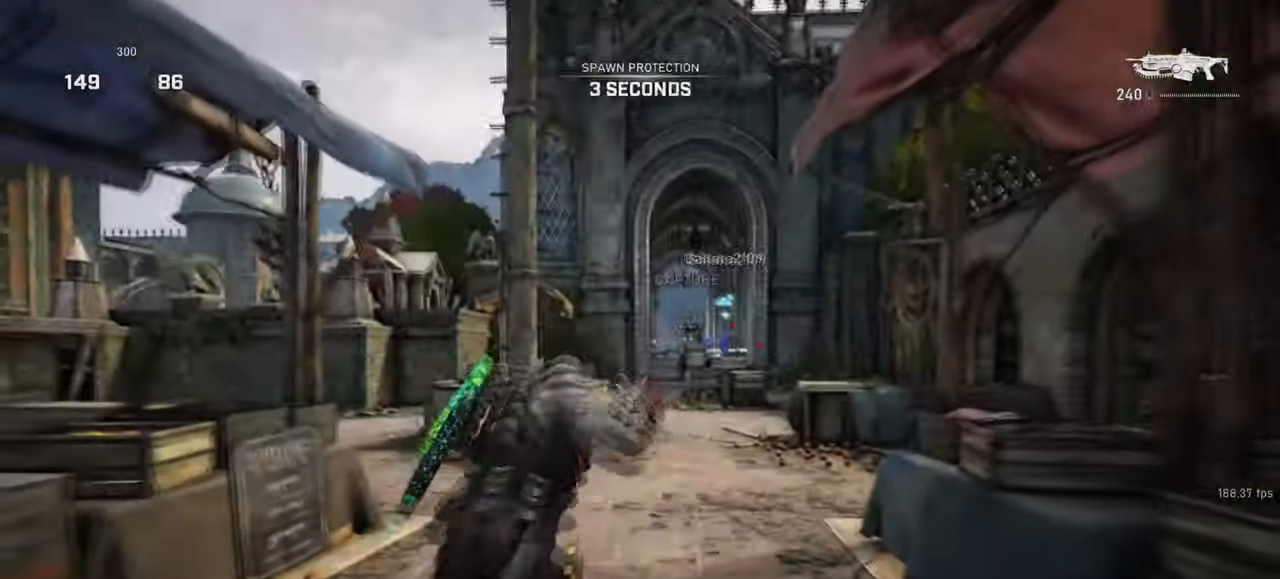
{"keys": ["space", "w"], "mouse": [], "events": [[17, "mouse_right", "up"], [17, "shift", "down"], [67, "r", "down"], [183, "r", "up"], [383, "shift", "up"]]}
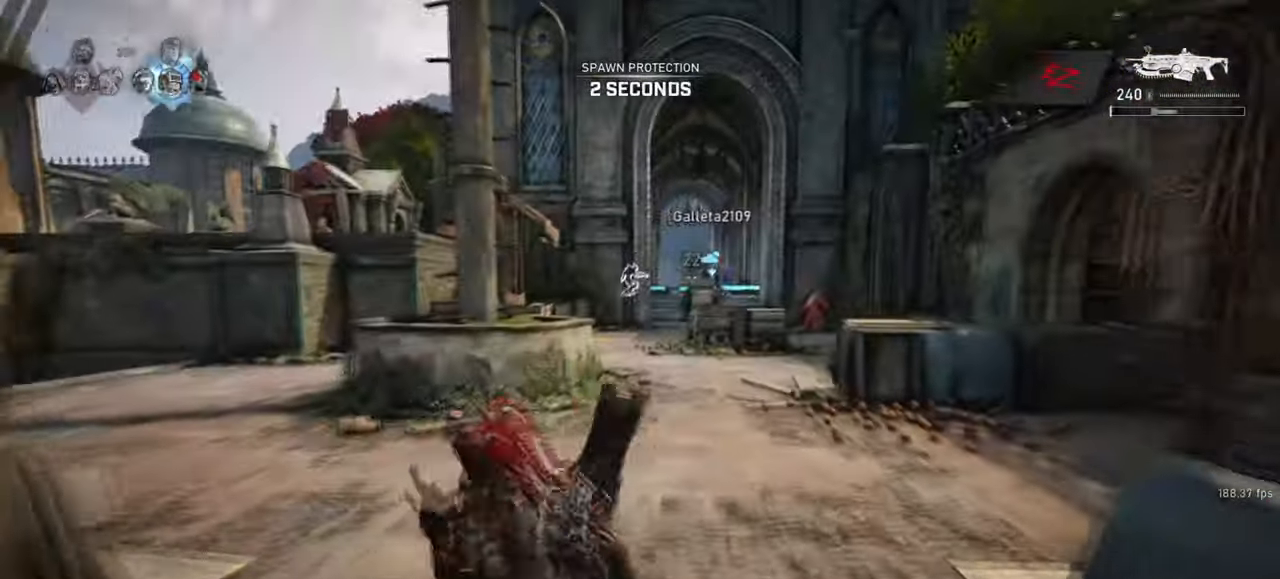
{"keys": ["shift", "space", "w"], "mouse": [], "events": [[67, "shift", "down"]]}
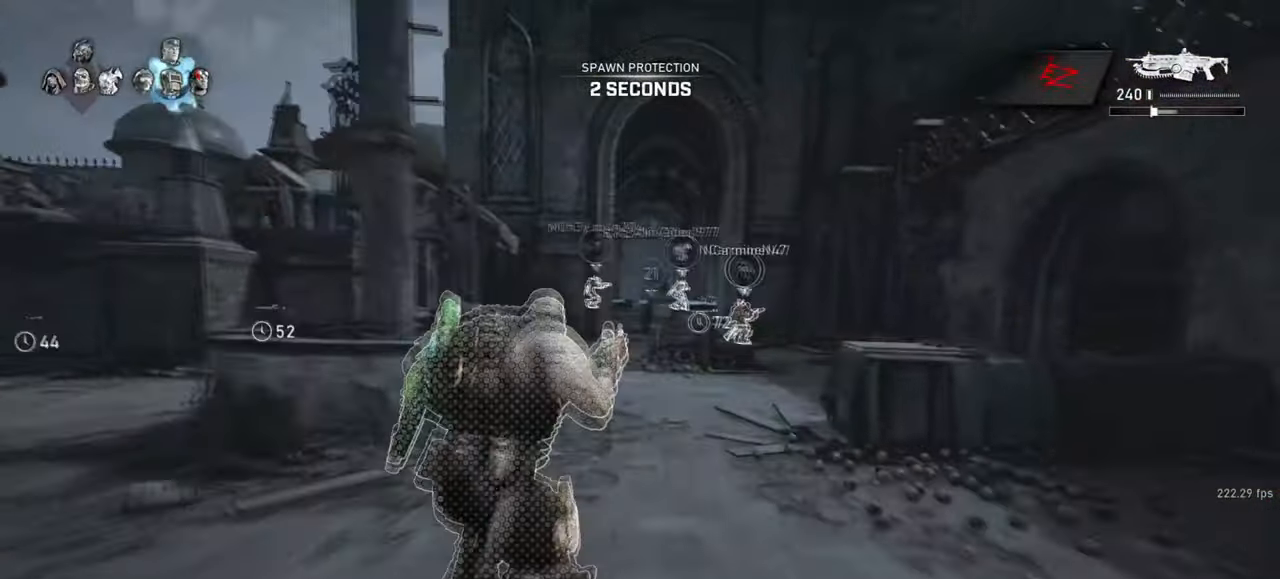
{"keys": ["space", "w"], "mouse": [], "events": [[33, "r", "down"], [100, "r", "up"], [217, "d", "down"], [283, "d", "up"], [450, "shift", "up"]]}
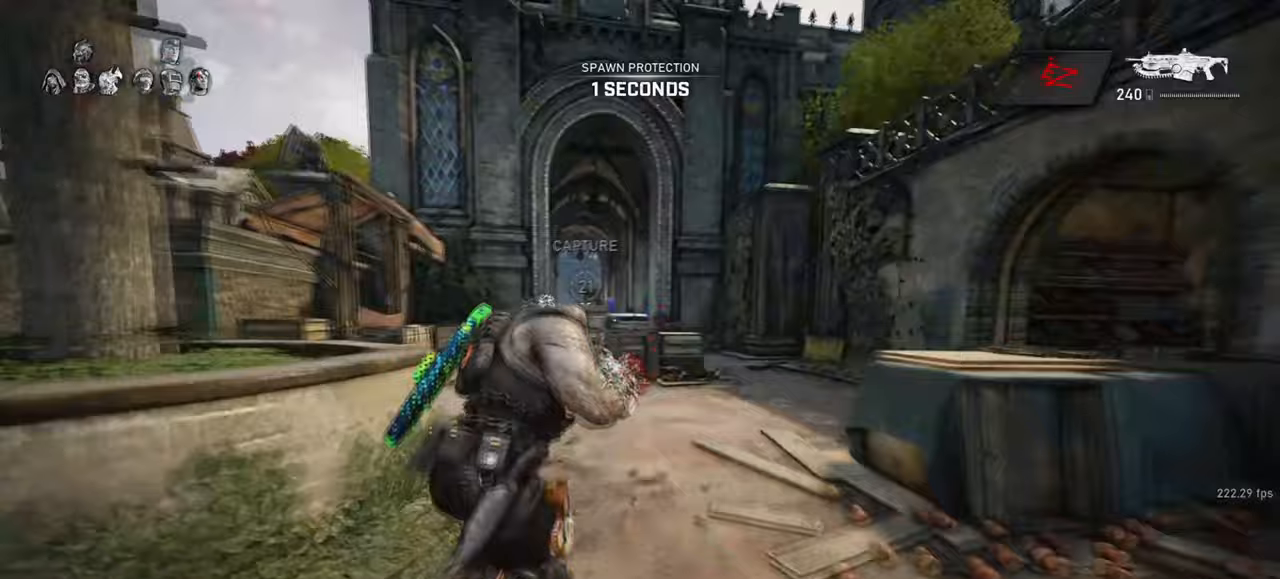
{"keys": ["shift", "space", "w"], "mouse": [], "events": [[33, "a", "down"], [83, "shift", "down"], [100, "a", "up"], [217, "a", "down"], [300, "a", "up"]]}
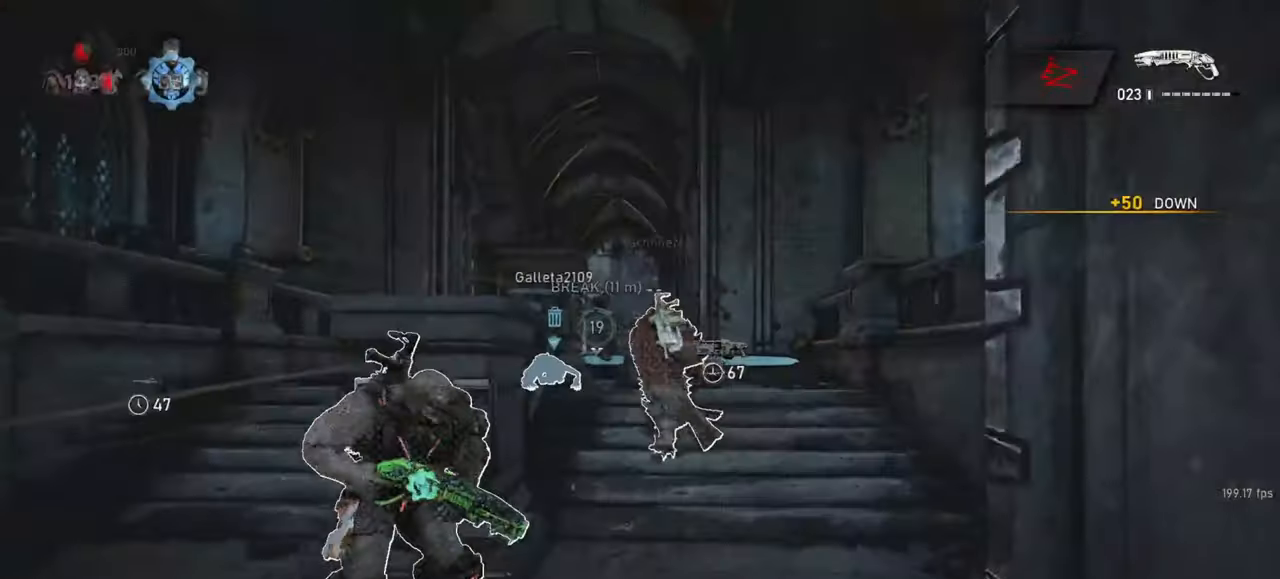
{"keys": ["space", "w"], "mouse": [], "events": [[17, "shift", "up"]]}
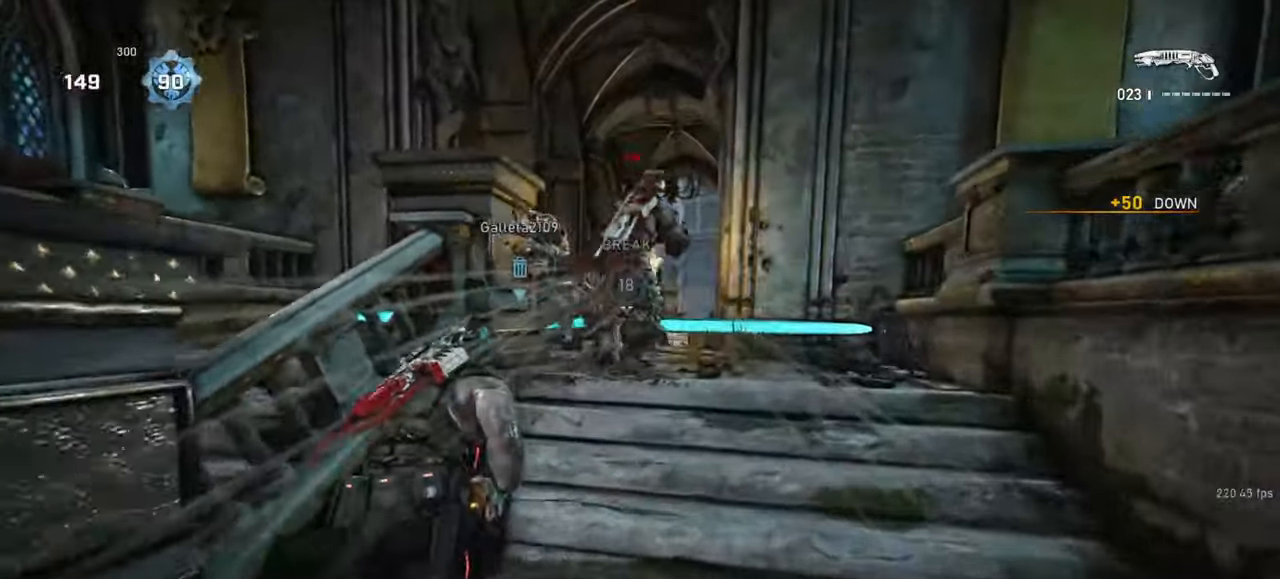
{"keys": ["d", "w"], "mouse": [], "events": [[167, "space", "up"], [267, "d", "down"]]}
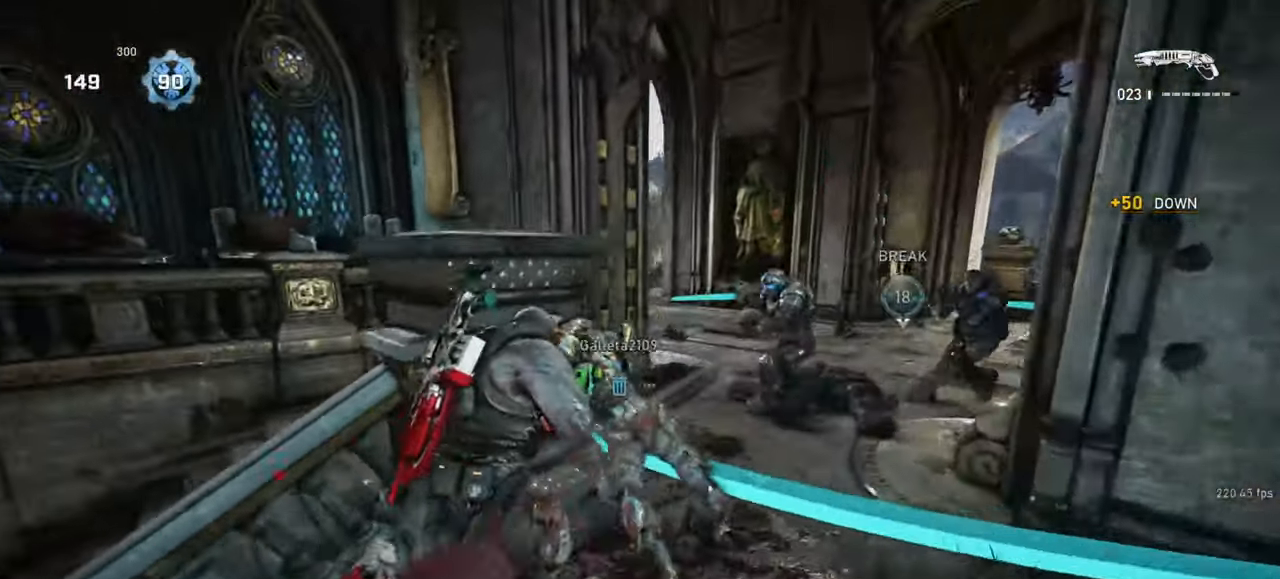
{"keys": ["a"], "mouse": [], "events": [[117, "a", "down"], [117, "d", "up"], [133, "w", "up"], [200, "mouse_left", "down"], [333, "mouse_left", "up"]]}
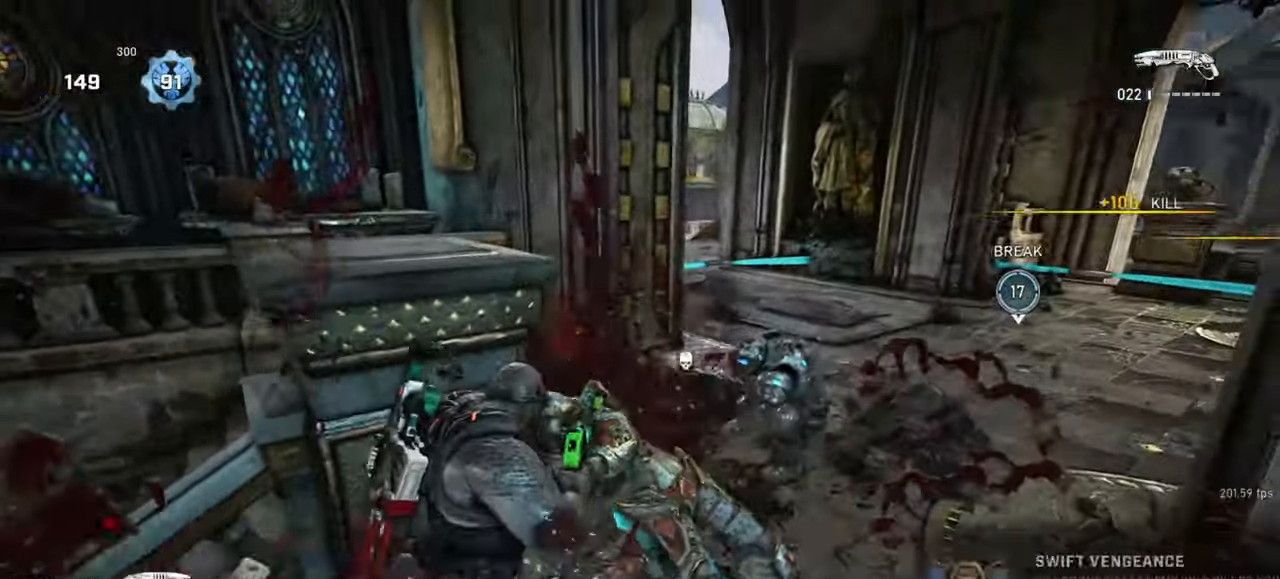
{"keys": ["d", "w"], "mouse": [], "events": [[350, "w", "down"], [400, "a", "up"], [417, "d", "down"]]}
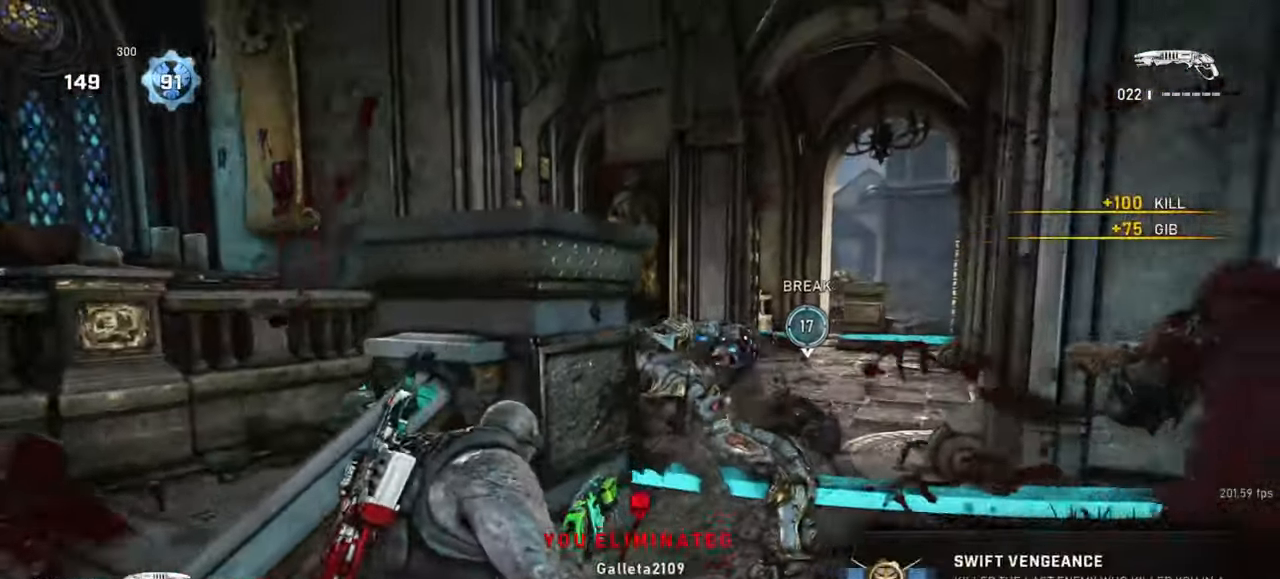
{"keys": ["a", "d"], "mouse": [], "events": [[100, "w", "up"], [150, "mouse_left", "down"], [183, "s", "down"], [200, "d", "up"], [300, "mouse_left", "up"], [317, "d", "down"], [383, "s", "up"], [483, "a", "down"]]}
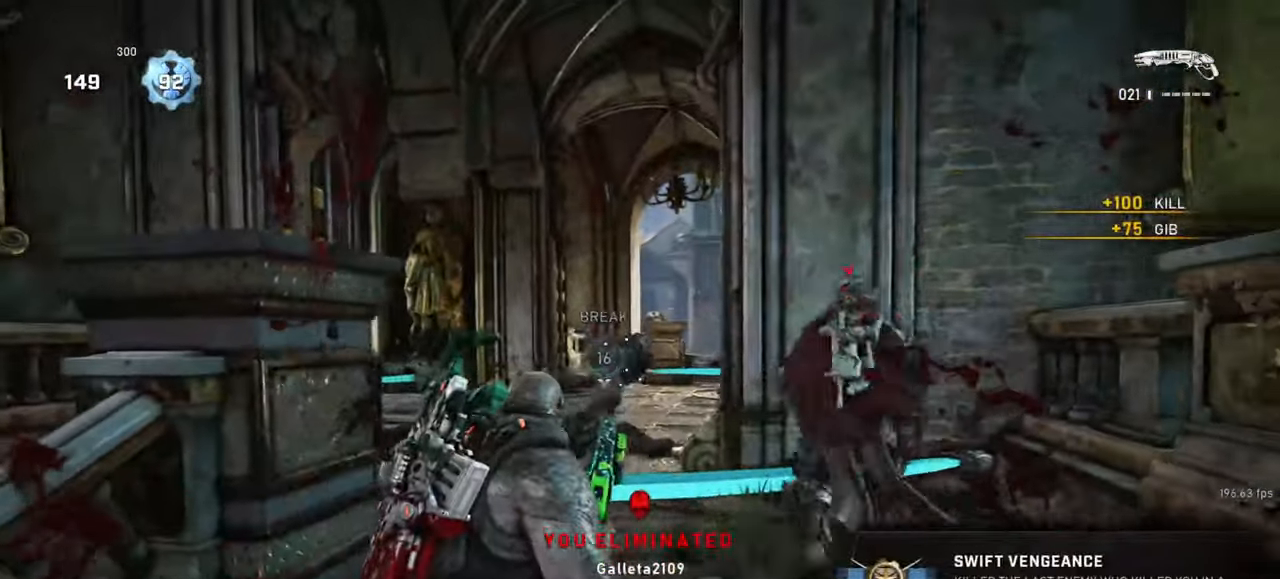
{"keys": ["d", "w"], "mouse": [], "events": [[50, "d", "up"], [217, "w", "down"], [300, "a", "up"], [400, "d", "down"]]}
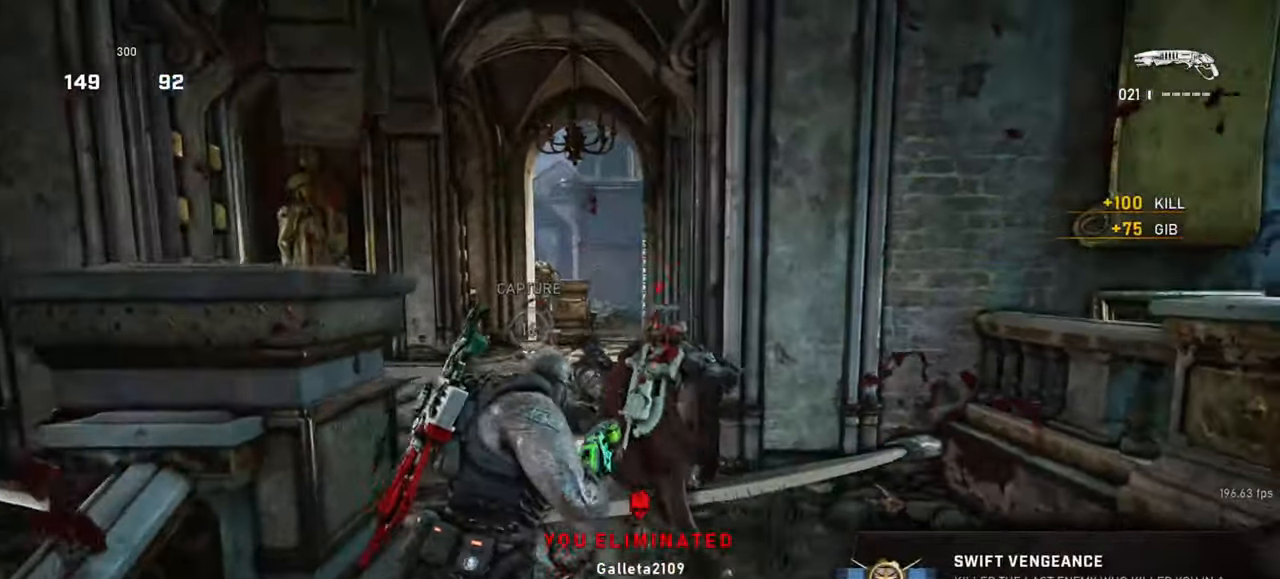
{"keys": ["a", "w"], "mouse": [], "events": [[17, "d", "up"], [283, "a", "down"]]}
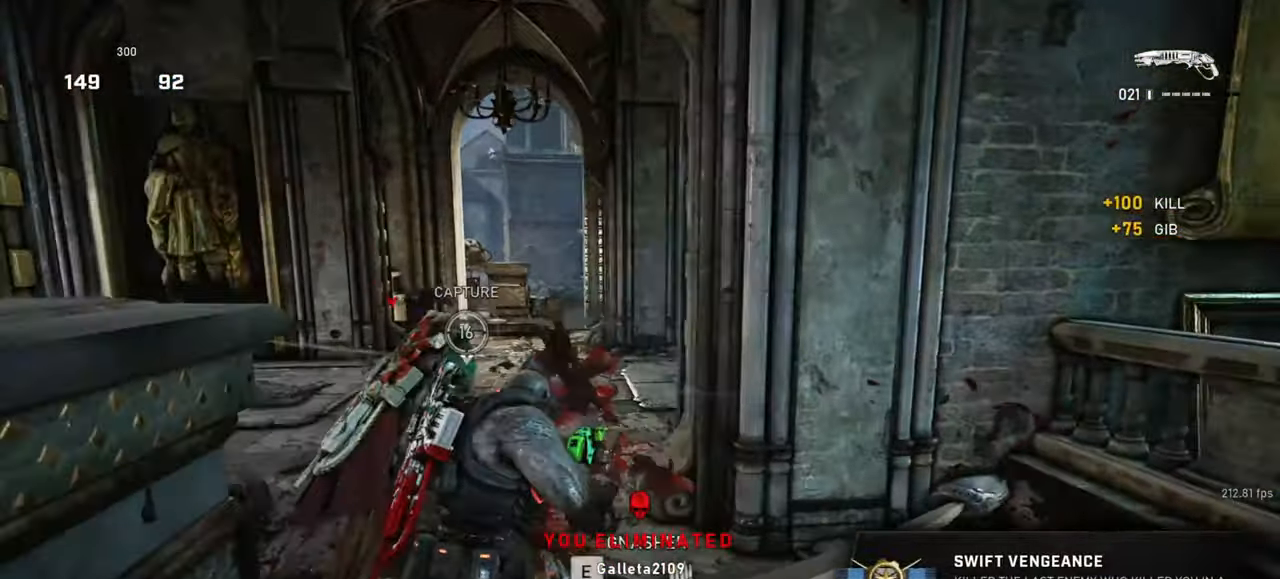
{"keys": [], "mouse": [], "events": [[117, "a", "up"], [500, "w", "up"]]}
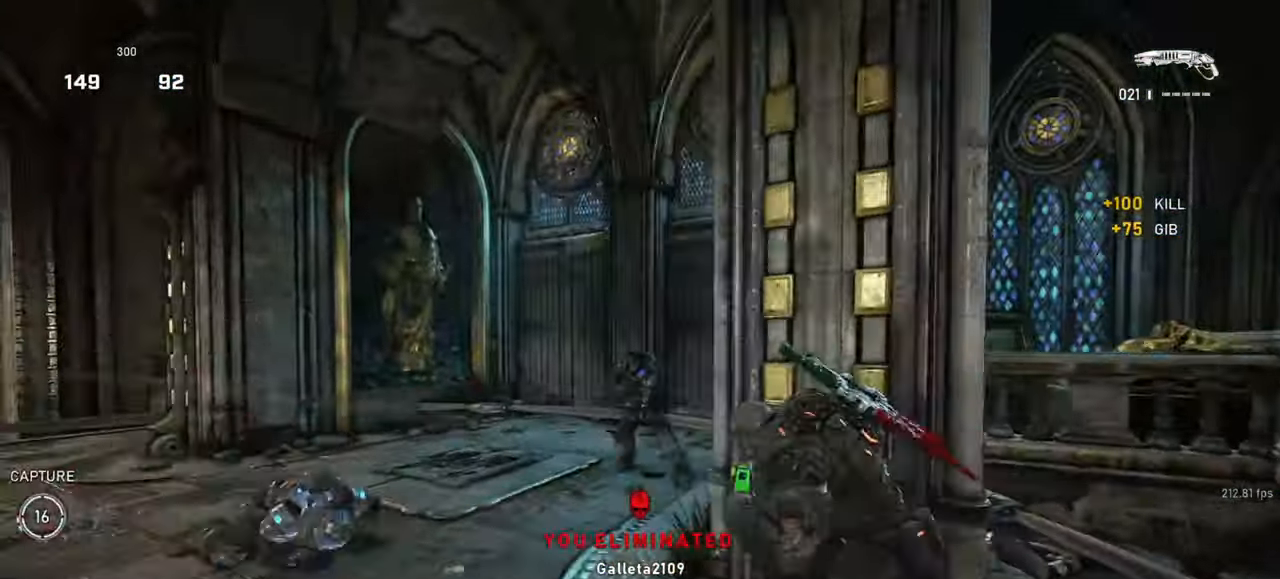
{"keys": ["d", "space"], "mouse": [], "events": [[133, "s", "down"], [200, "mouse_left", "down"], [217, "d", "down"], [300, "s", "up"], [300, "space", "down"], [367, "mouse_left", "up"]]}
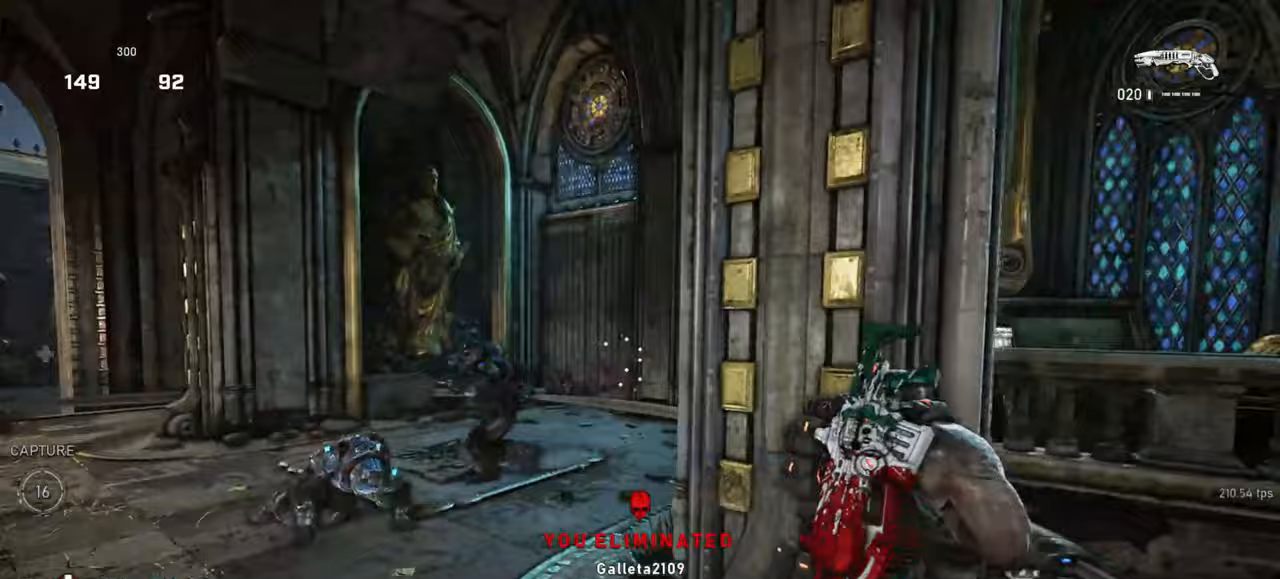
{"keys": ["a"], "mouse": [], "events": [[167, "w", "down"], [233, "d", "up"], [233, "space", "up"], [350, "space", "down"], [383, "space", "up"], [400, "a", "down"], [483, "w", "up"]]}
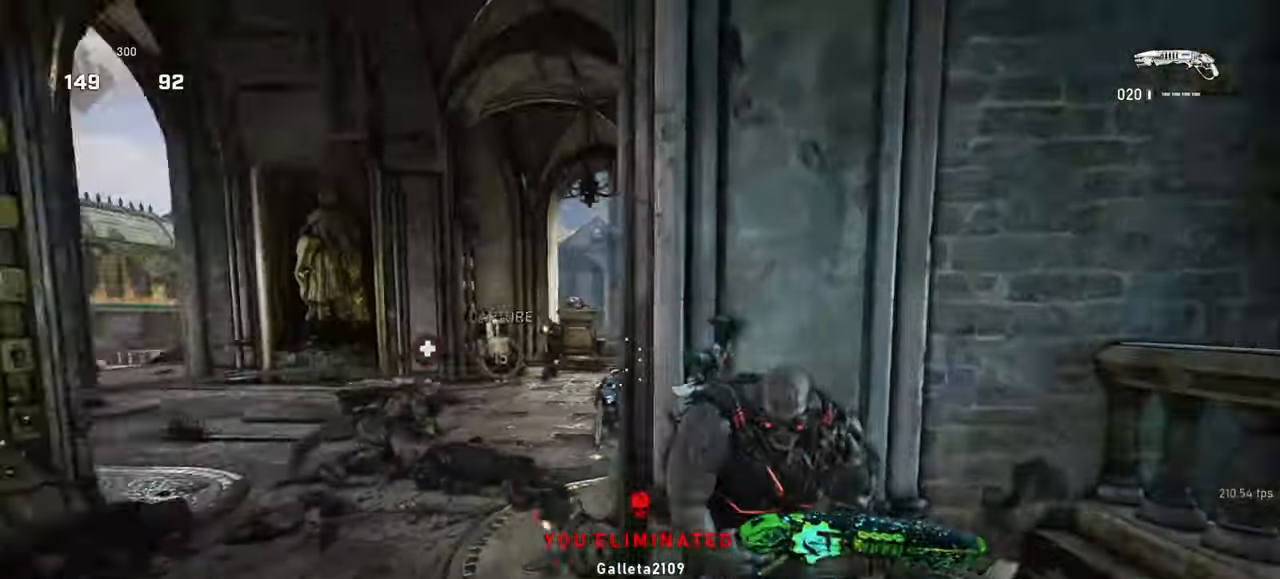
{"keys": ["a"], "mouse": ["right"], "events": [[117, "mouse_right", "down"]]}
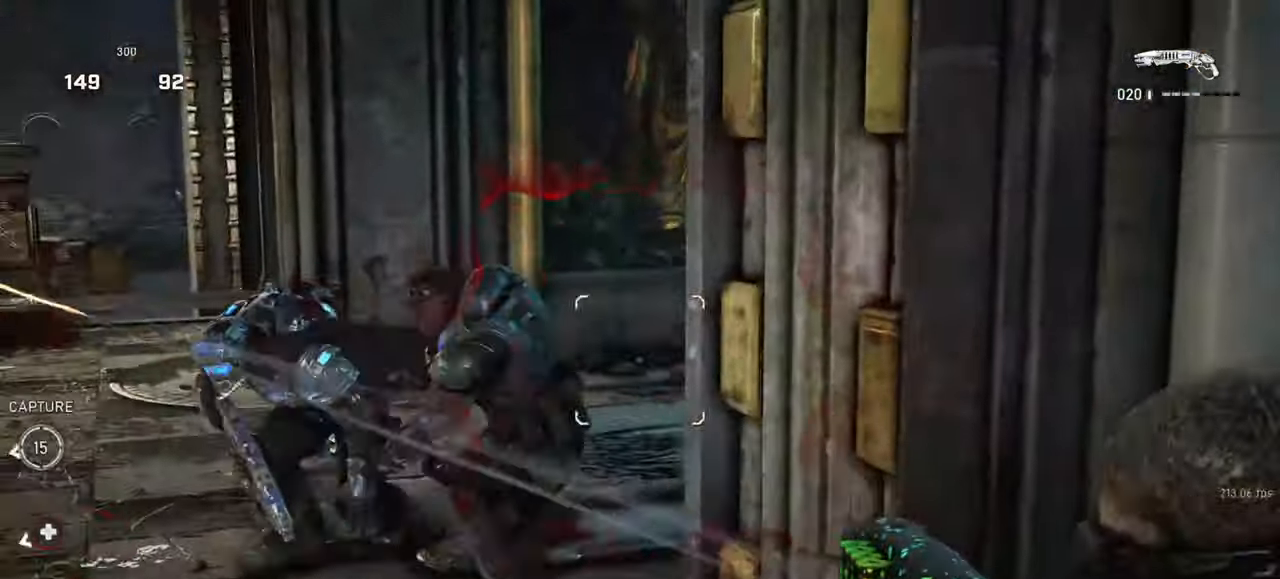
{"keys": ["a"], "mouse": [], "events": [[33, "mouse_left", "down"], [117, "a", "up"], [117, "d", "down"], [133, "mouse_right", "up"], [167, "mouse_left", "up"], [433, "a", "down"], [450, "d", "up"]]}
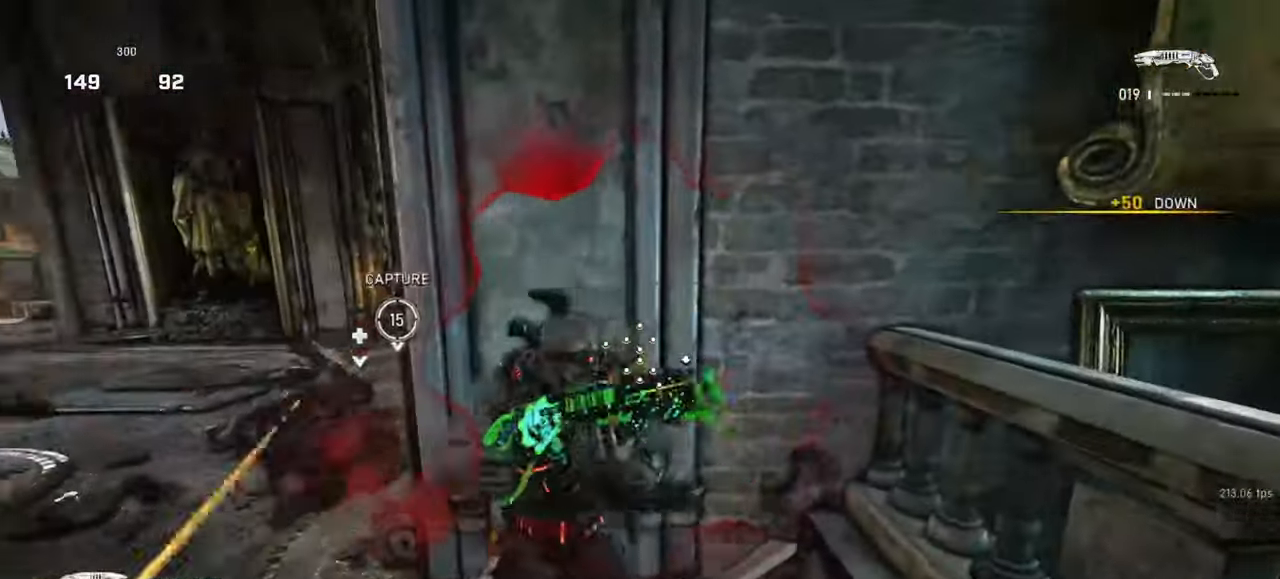
{"keys": ["s"], "mouse": [], "events": [[317, "a", "up"], [500, "s", "down"]]}
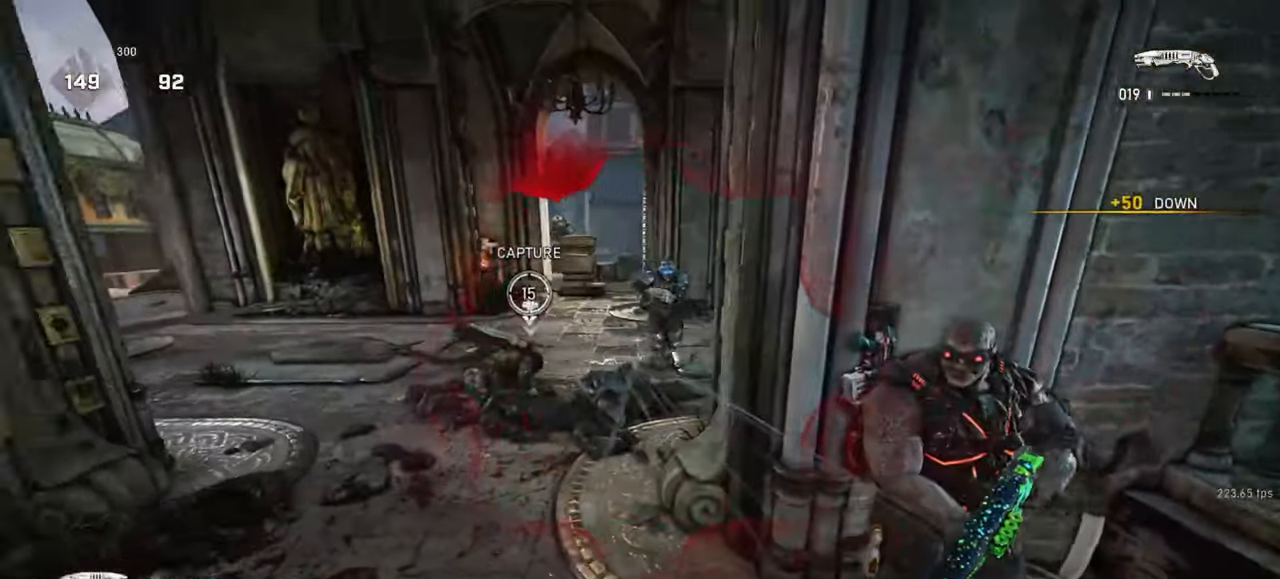
{"keys": ["a"], "mouse": [], "events": [[67, "space", "down"], [83, "mouse_left", "down"], [100, "s", "up"], [133, "space", "up"], [167, "d", "down"], [200, "mouse_left", "up"], [467, "d", "up"], [500, "a", "down"]]}